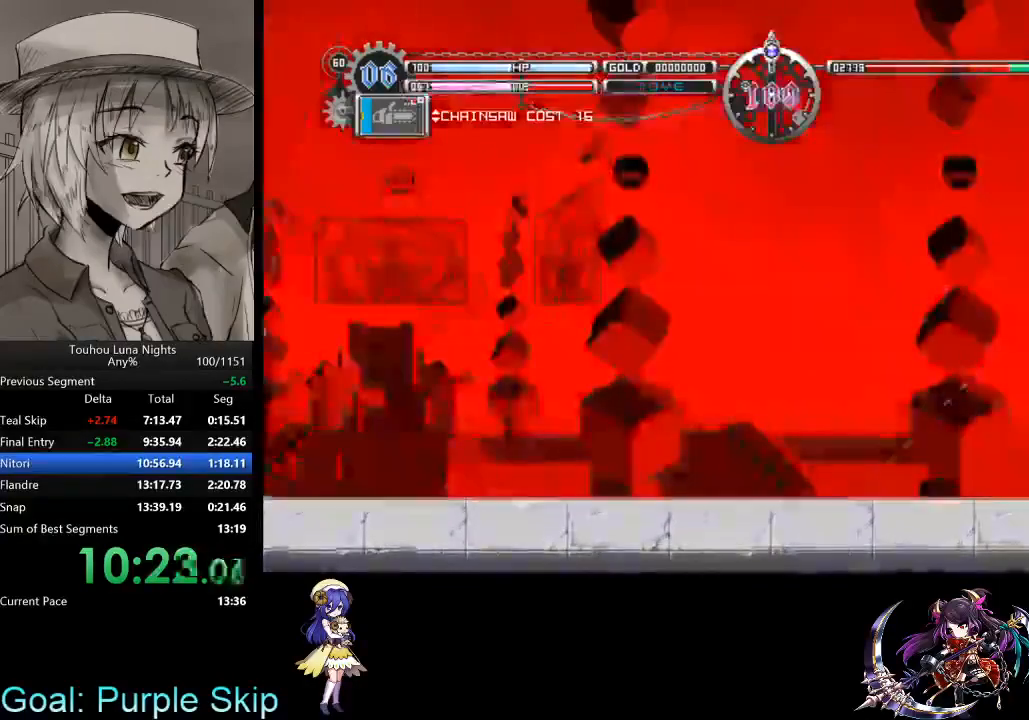
Gameplay with keyboard; each line is a JSON object with the keys held at the frame after it. "events" lists presses ("down") and releases ("up") of "a", "c", "d", "down", "left", "right", "s", "up", "x" and "z" between this image and that frame as [ms after this image, input, new state], when the widget could be followed in between. No other keys are recorded. Mouse input is not recorded. Not read: other_keys.
{"keys": [], "events": [[33, "c", "up"], [33, "s", "down"], [133, "s", "up"], [200, "s", "down"], [300, "s", "up"], [367, "s", "down"], [433, "s", "up"]]}
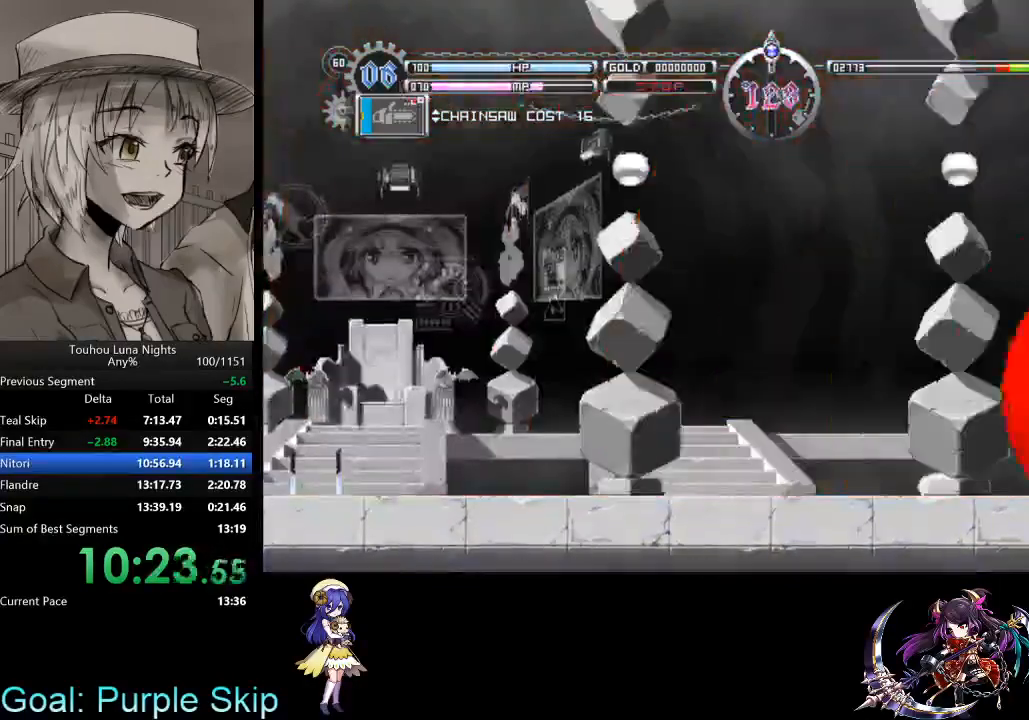
{"keys": [], "events": [[33, "s", "down"], [133, "s", "up"], [233, "s", "down"], [333, "s", "up"], [367, "s", "down"], [500, "s", "up"]]}
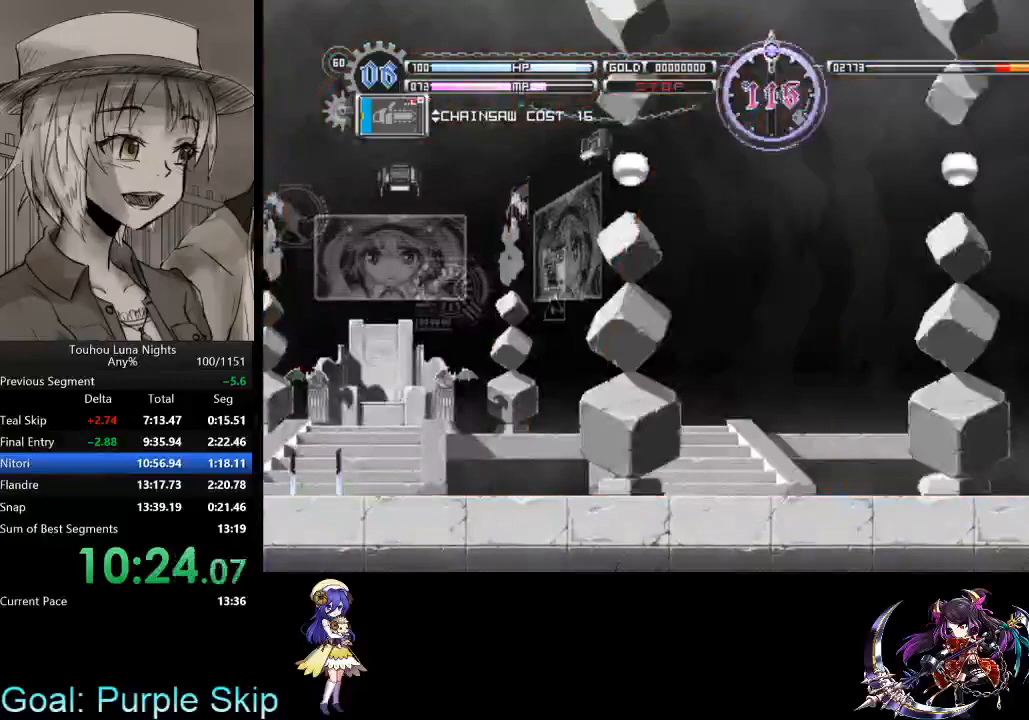
{"keys": ["s"], "events": [[67, "s", "down"], [133, "s", "up"], [200, "s", "down"], [300, "c", "down"], [300, "right", "down"], [333, "left", "down"], [333, "s", "up"], [367, "c", "up"], [433, "right", "up"], [433, "s", "down"], [467, "left", "up"]]}
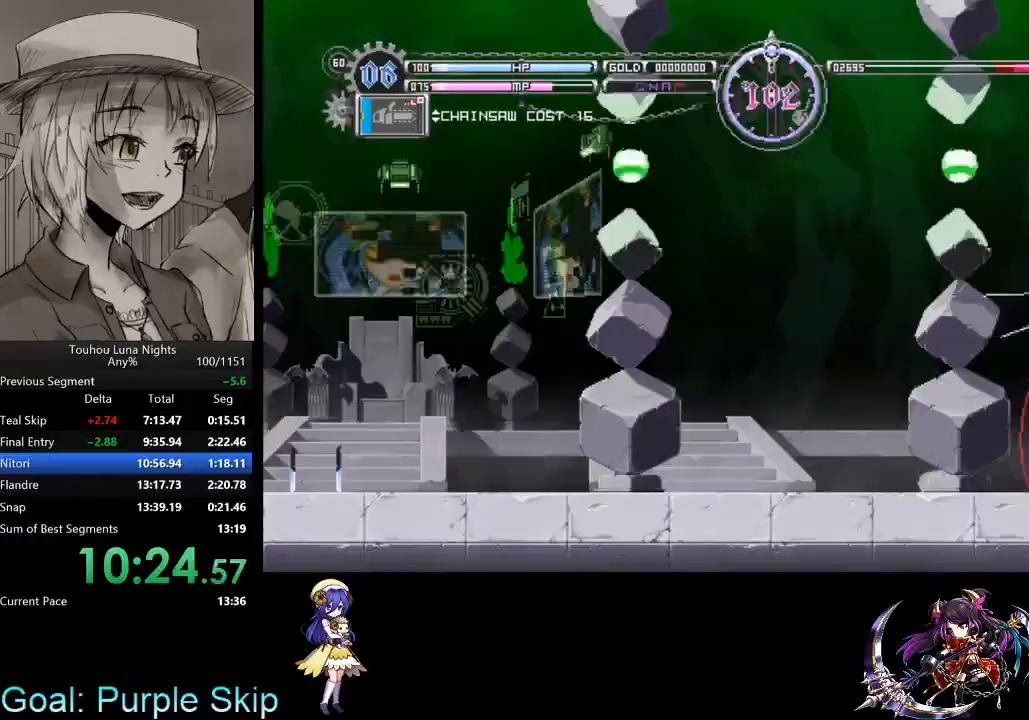
{"keys": ["s"], "events": [[33, "s", "up"], [67, "s", "down"], [200, "s", "up"], [267, "s", "down"], [367, "s", "up"], [433, "s", "down"]]}
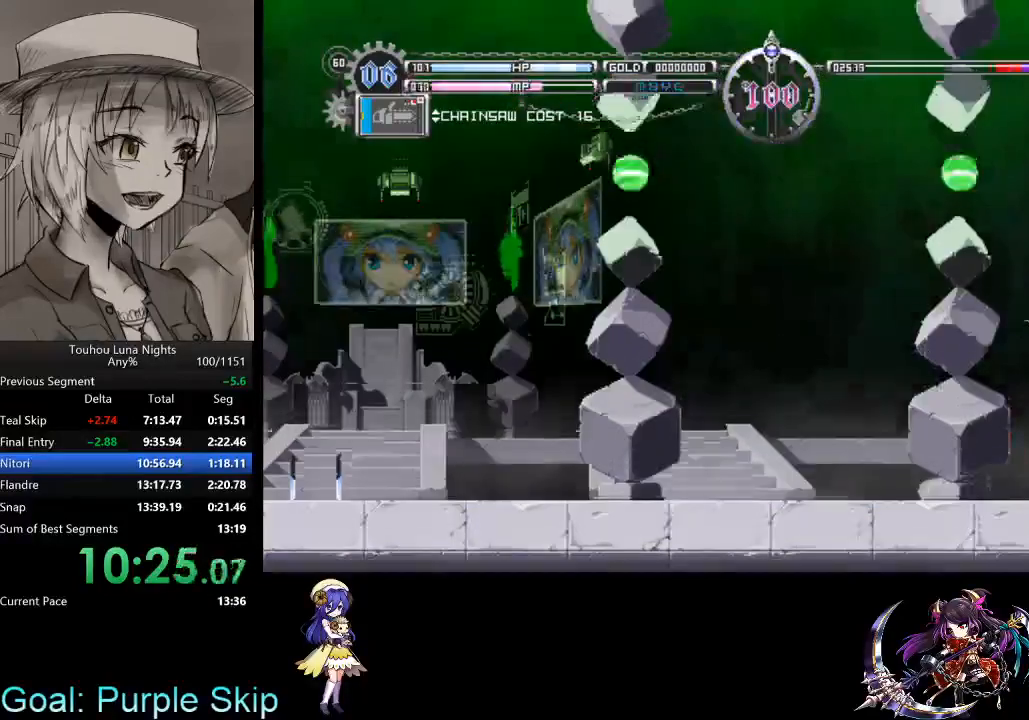
{"keys": [], "events": [[33, "s", "up"], [133, "s", "down"], [167, "s", "up"], [267, "s", "down"], [367, "s", "up"]]}
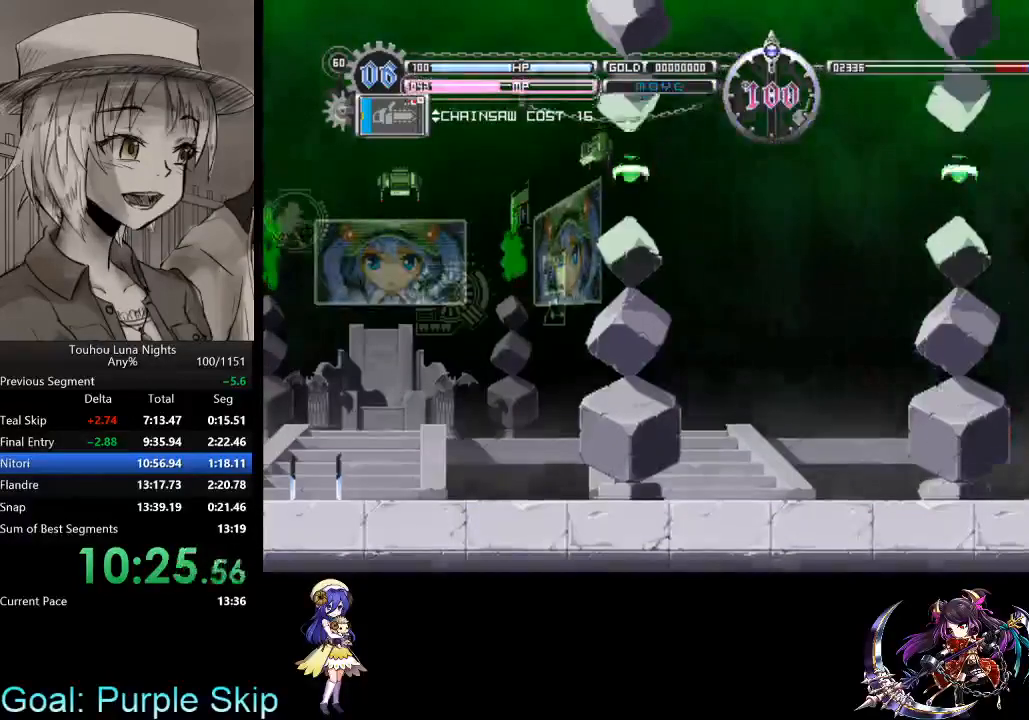
{"keys": [], "events": [[200, "left", "down"], [233, "left", "up"], [300, "c", "down"], [333, "s", "down"], [367, "c", "up"], [467, "s", "up"]]}
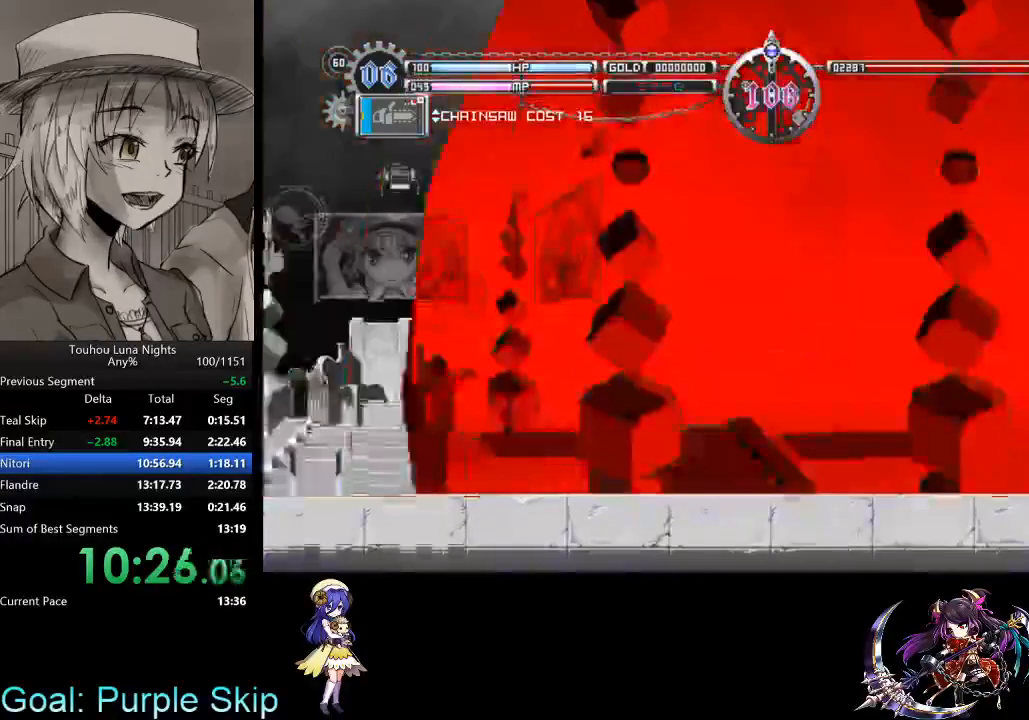
{"keys": ["s"], "events": [[67, "s", "down"], [167, "s", "up"], [267, "s", "down"], [367, "s", "up"], [433, "s", "down"]]}
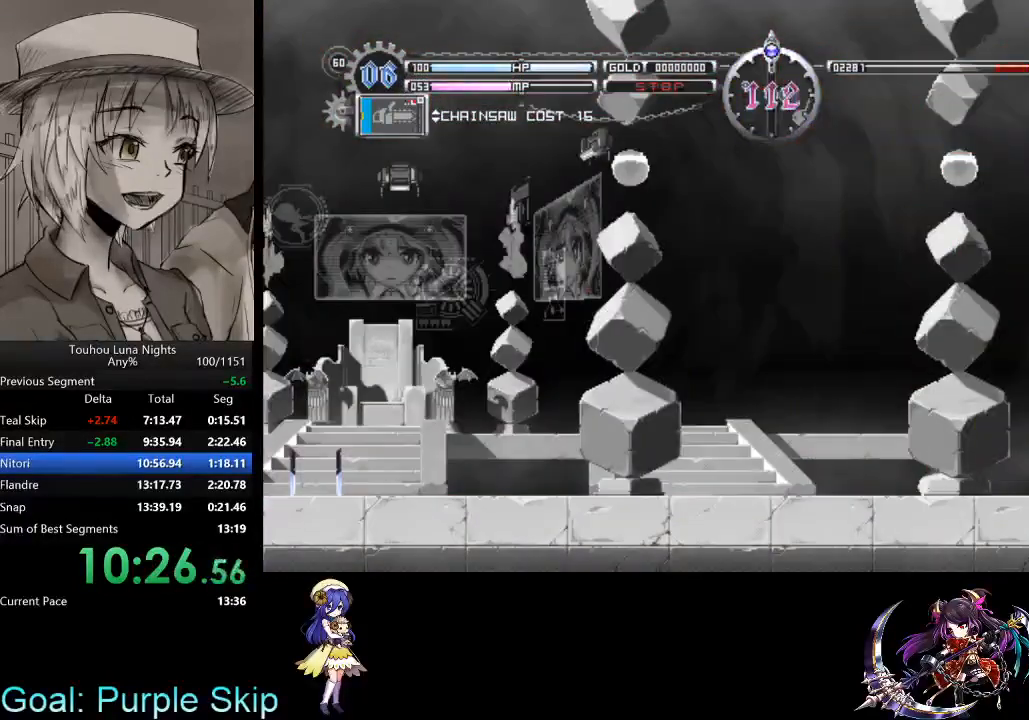
{"keys": ["s"], "events": [[33, "s", "up"], [133, "s", "down"], [233, "s", "up"], [267, "s", "down"], [367, "s", "up"], [467, "s", "down"]]}
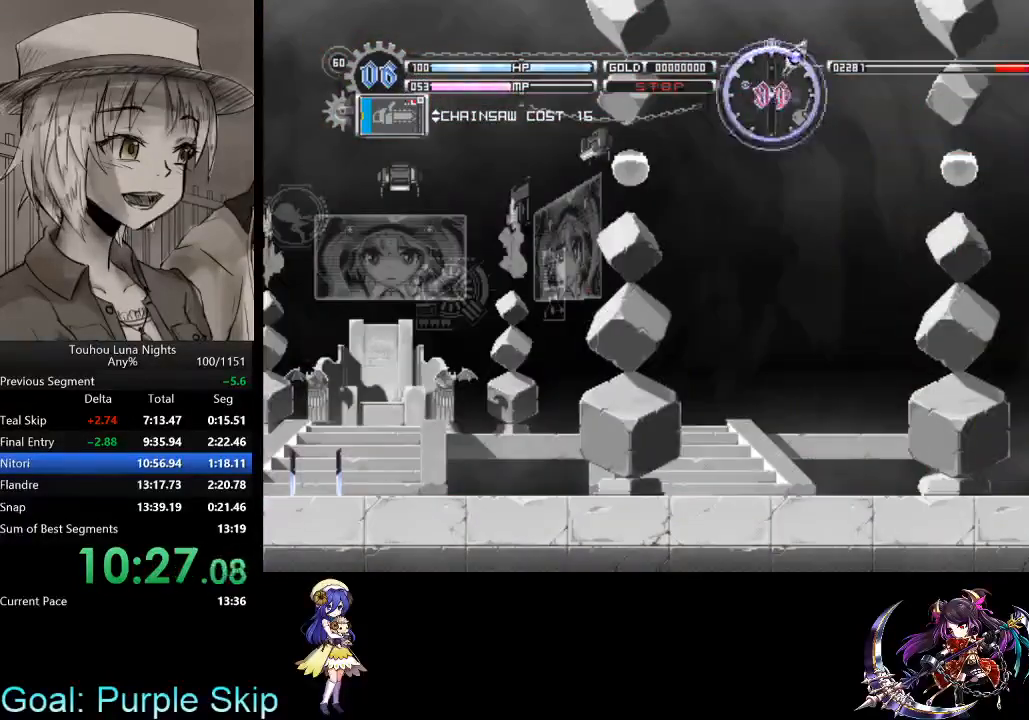
{"keys": [], "events": [[67, "s", "up"], [100, "c", "down"], [200, "s", "down"], [233, "c", "up"], [300, "s", "up"], [367, "s", "down"], [467, "s", "up"]]}
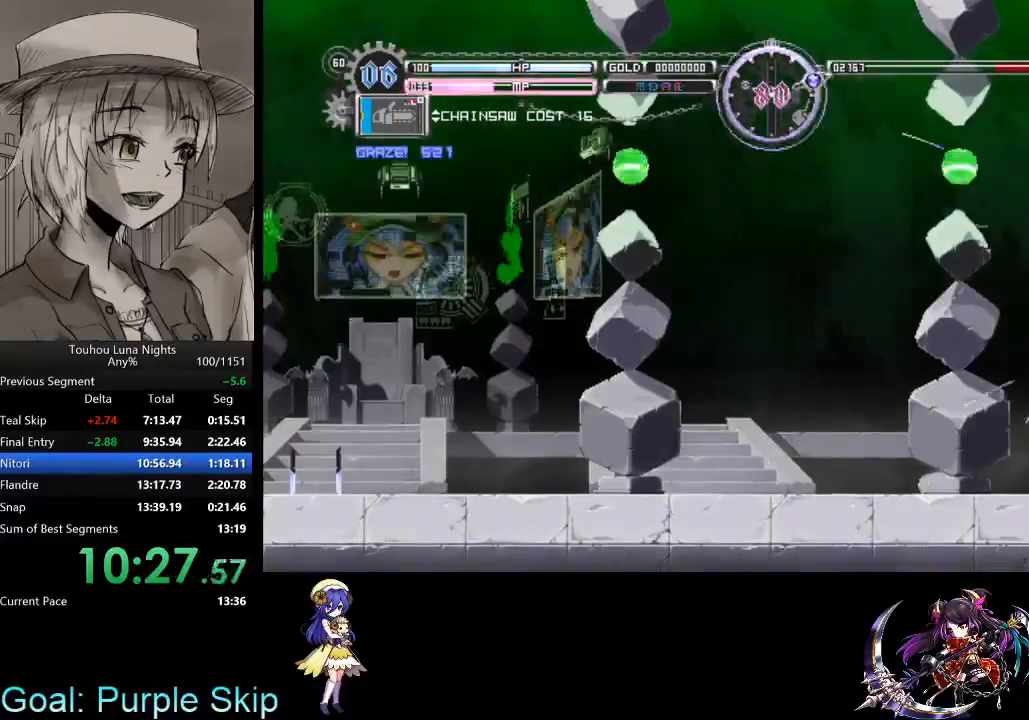
{"keys": [], "events": [[67, "s", "down"], [167, "s", "up"], [200, "s", "down"], [300, "s", "up"]]}
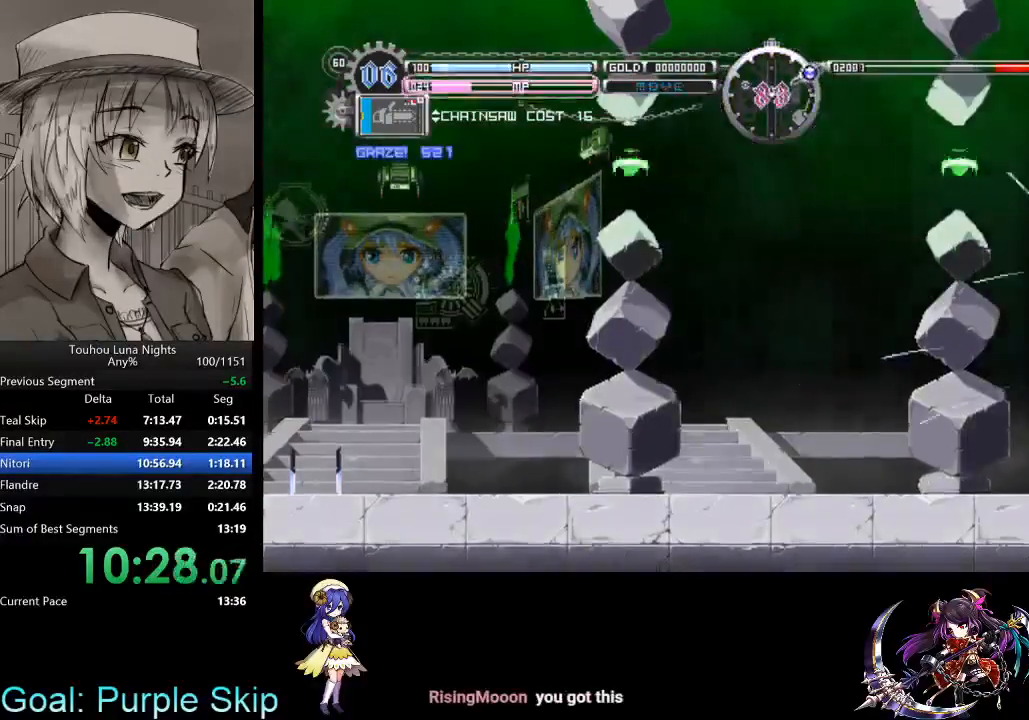
{"keys": ["c", "s"], "events": [[33, "right", "down"], [100, "left", "down"], [133, "right", "up"], [233, "left", "up"], [400, "c", "down"], [467, "s", "down"]]}
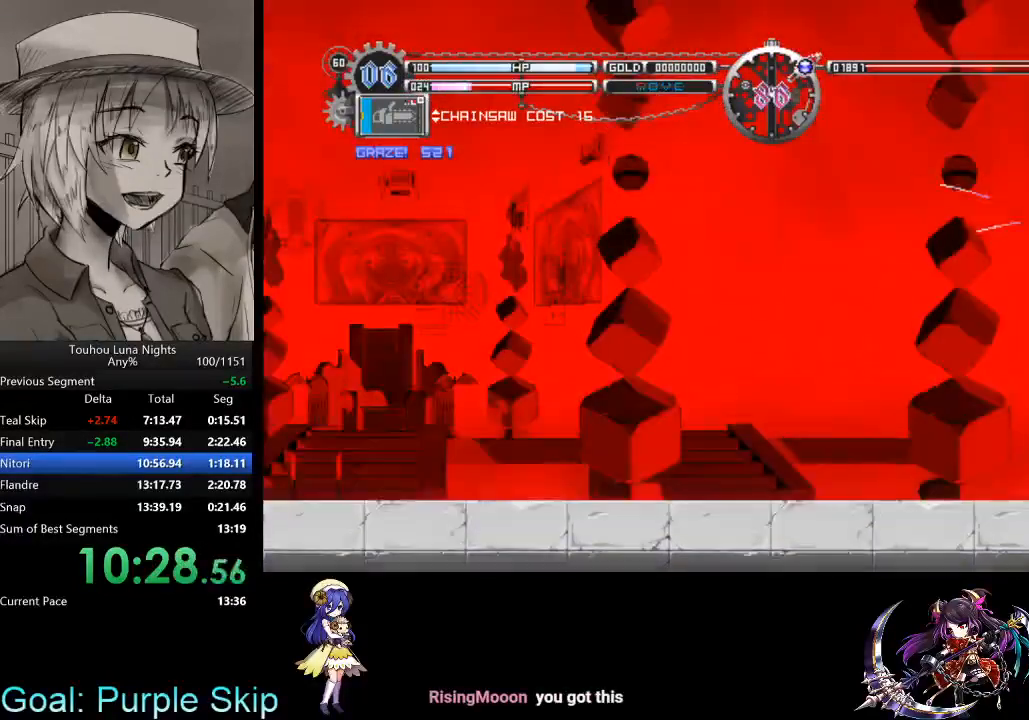
{"keys": [], "events": [[67, "c", "up"], [100, "s", "up"], [133, "s", "down"], [233, "s", "up"], [333, "s", "down"], [433, "s", "up"]]}
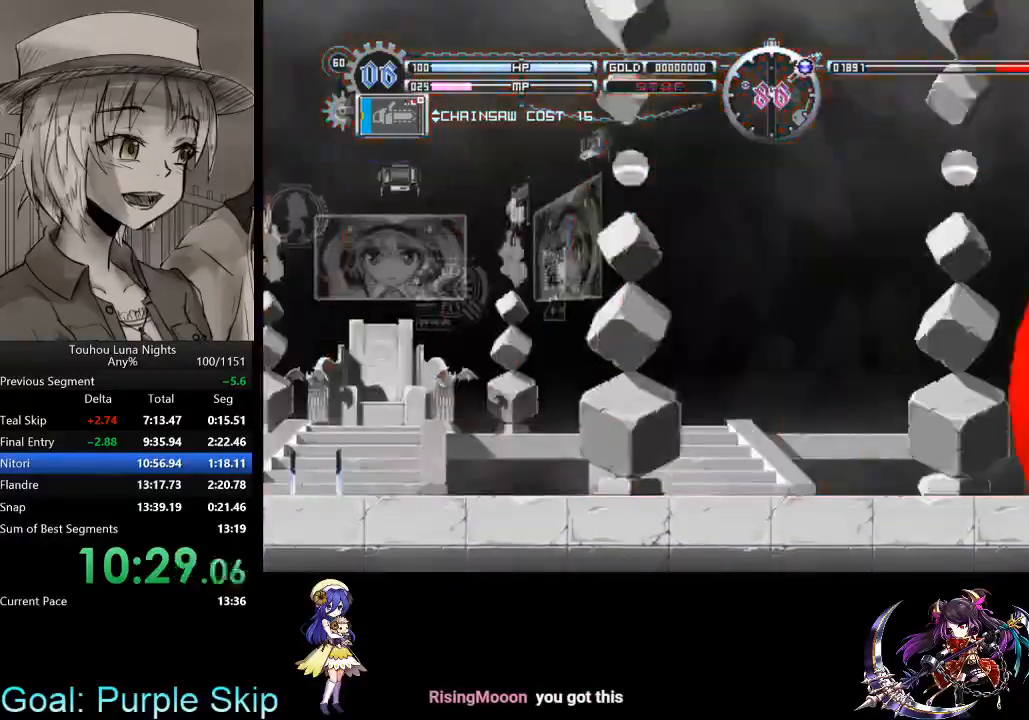
{"keys": [], "events": [[33, "s", "down"], [100, "s", "up"], [167, "s", "down"], [267, "s", "up"], [367, "s", "down"], [433, "s", "up"]]}
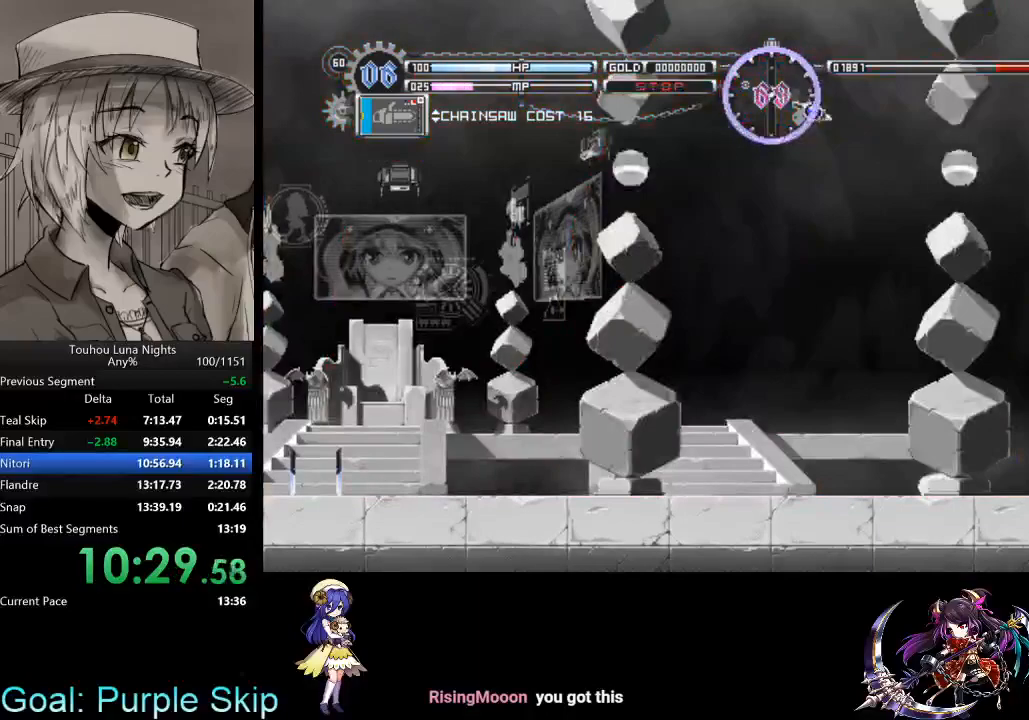
{"keys": ["s"], "events": [[33, "s", "down"], [100, "s", "up"], [167, "c", "down"], [267, "s", "down"], [333, "c", "up"], [367, "s", "up"], [400, "s", "down"]]}
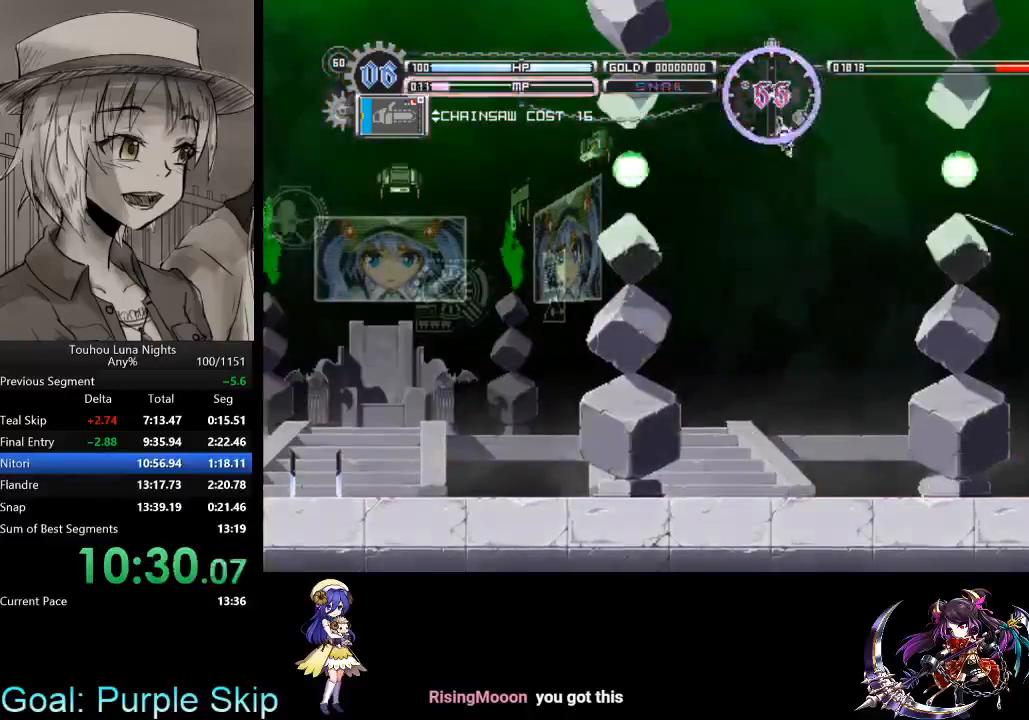
{"keys": [], "events": [[67, "s", "up"]]}
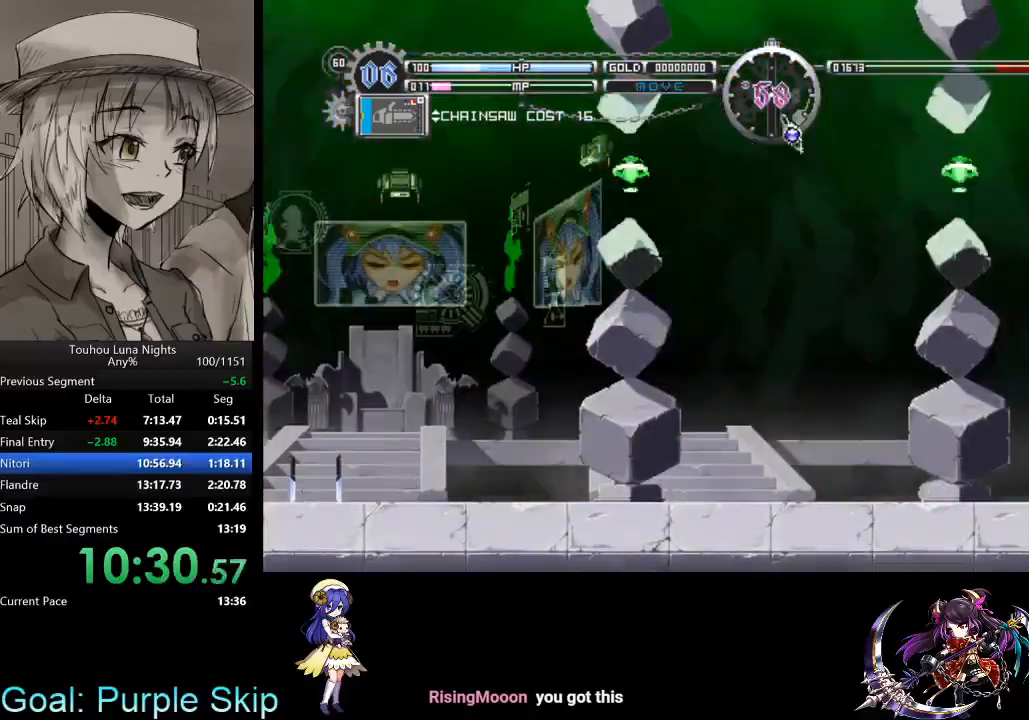
{"keys": ["c"], "events": [[200, "left", "down"], [267, "left", "up"], [500, "c", "down"]]}
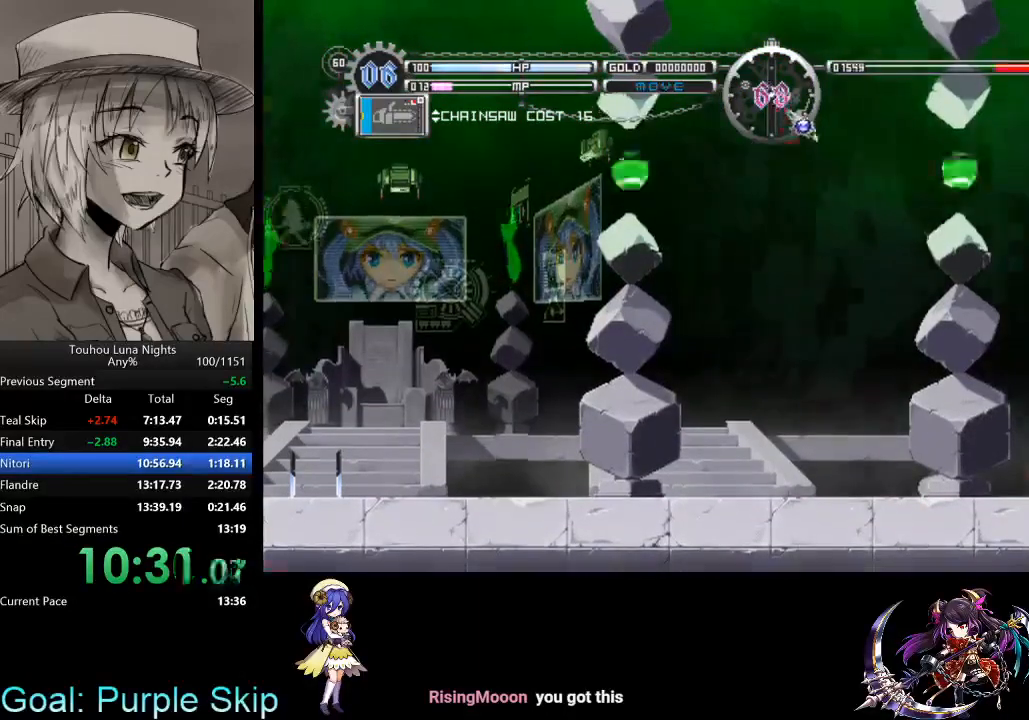
{"keys": [], "events": [[100, "s", "down"], [133, "c", "up"], [167, "s", "up"], [267, "s", "down"], [367, "s", "up"], [400, "s", "down"], [500, "s", "up"]]}
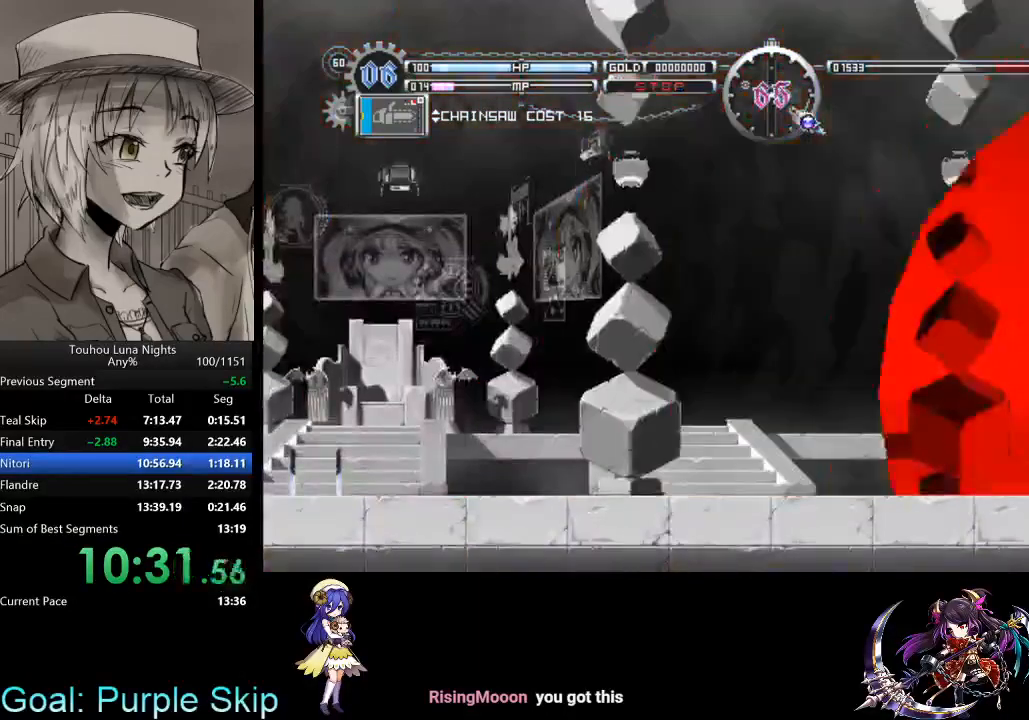
{"keys": ["s"], "events": [[100, "s", "down"], [200, "s", "up"], [300, "s", "down"], [367, "s", "up"], [467, "s", "down"]]}
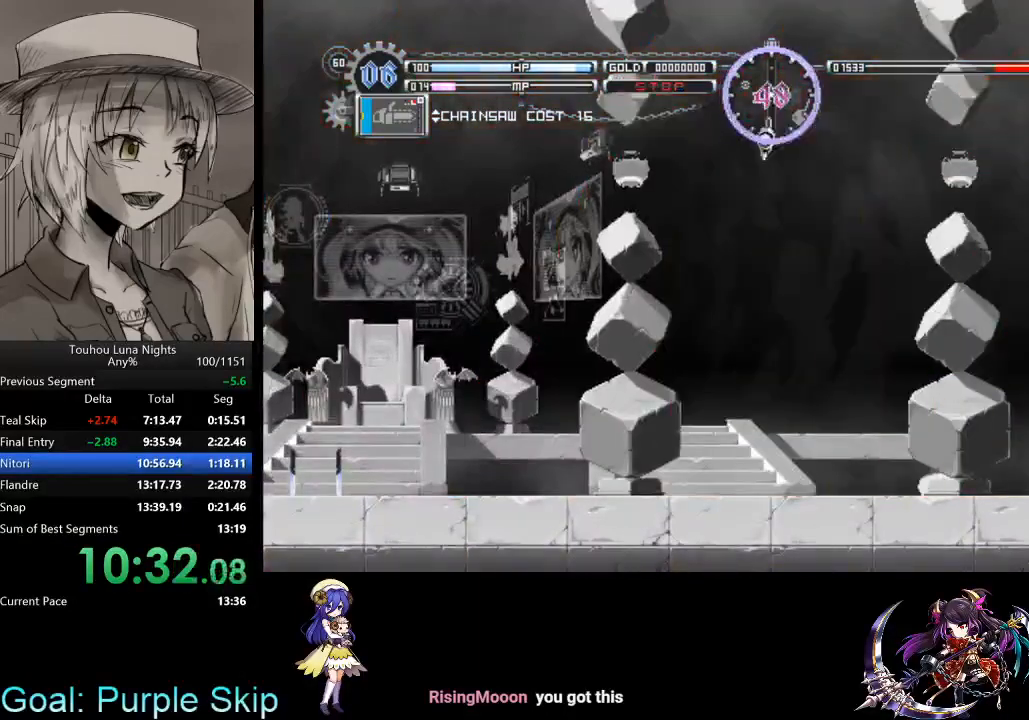
{"keys": ["s"], "events": [[33, "s", "up"], [100, "s", "down"], [200, "s", "up"], [267, "c", "down"], [367, "c", "up"], [400, "c", "down"], [433, "s", "down"], [500, "c", "up"]]}
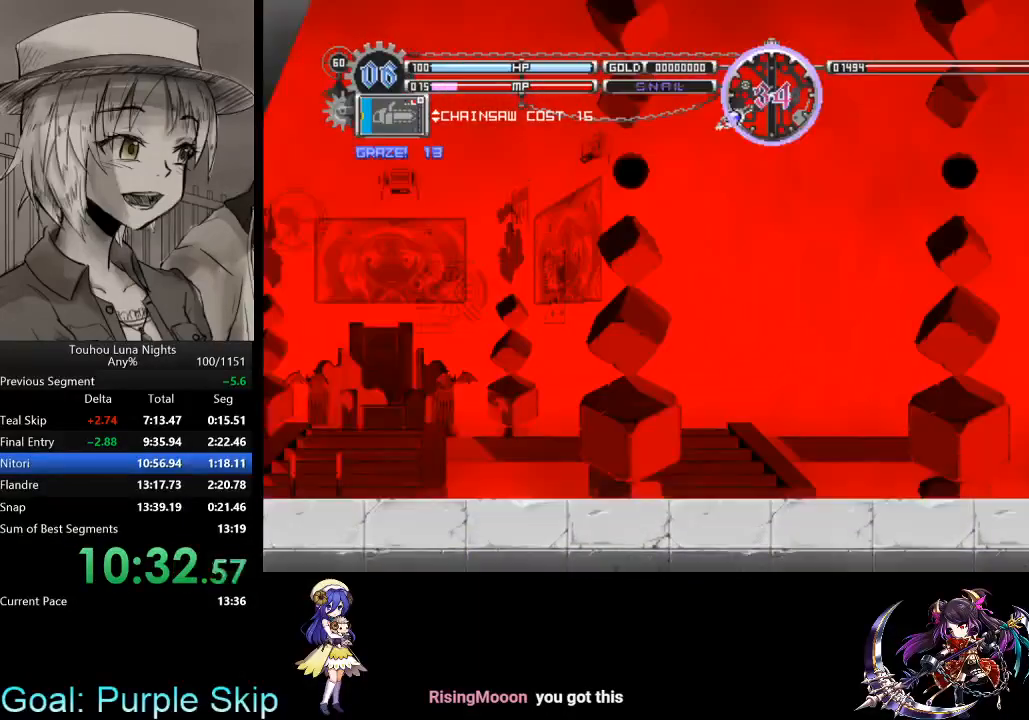
{"keys": ["s"], "events": [[100, "s", "up"], [133, "s", "down"], [267, "s", "up"], [333, "s", "down"], [400, "s", "up"], [500, "s", "down"]]}
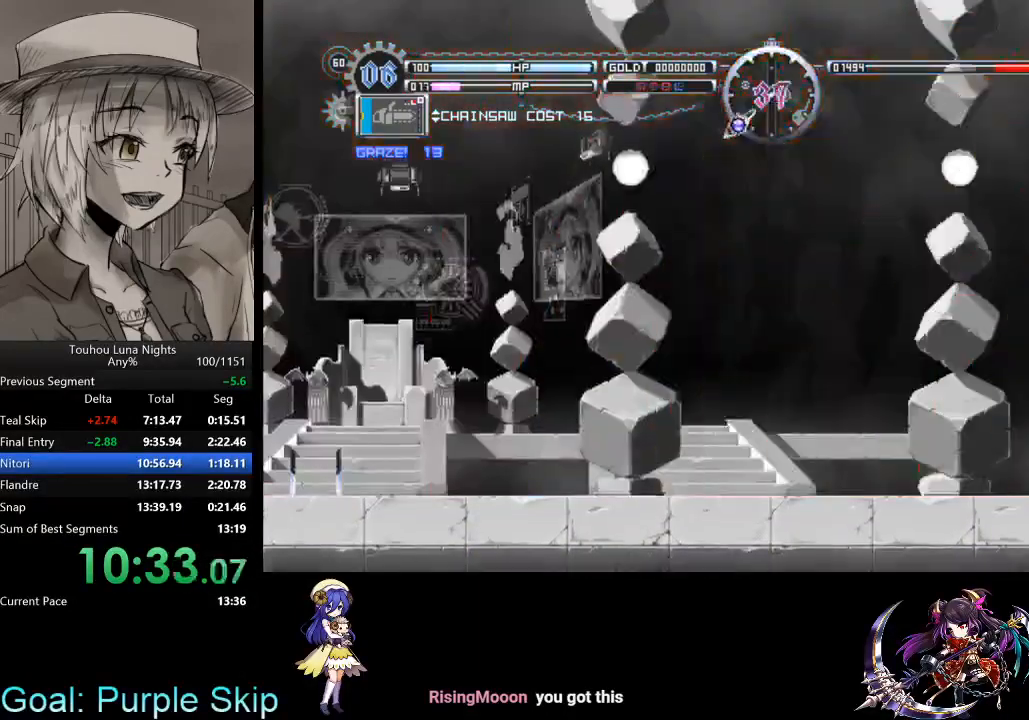
{"keys": [], "events": [[100, "s", "up"], [200, "s", "down"], [233, "s", "up"], [333, "s", "down"], [433, "s", "up"]]}
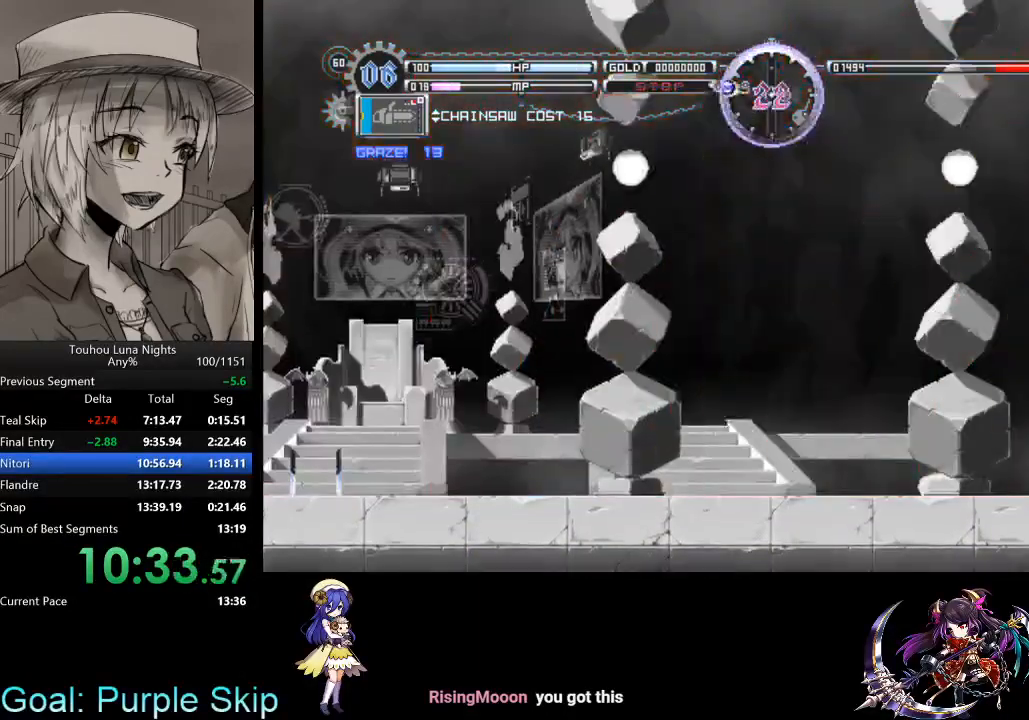
{"keys": ["z"], "events": [[33, "s", "down"], [133, "s", "up"], [200, "c", "down"], [300, "c", "up"], [300, "z", "down"], [400, "z", "up"], [433, "z", "down"]]}
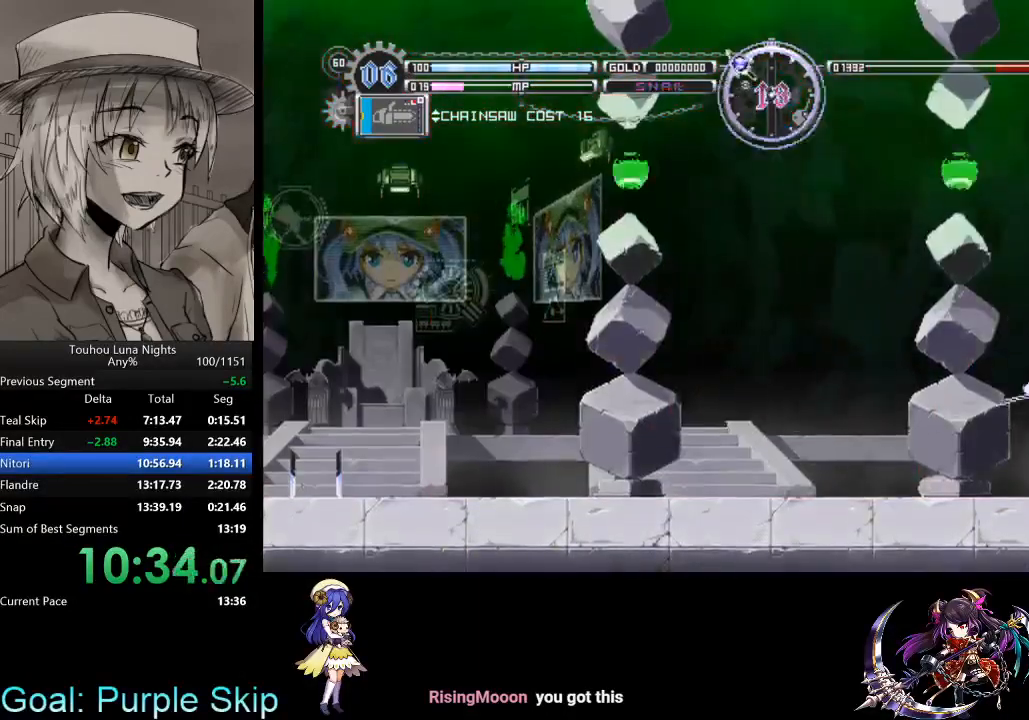
{"keys": ["z"], "events": [[33, "z", "up"], [133, "z", "down"], [233, "z", "up"], [333, "z", "down"], [400, "z", "up"], [500, "z", "down"]]}
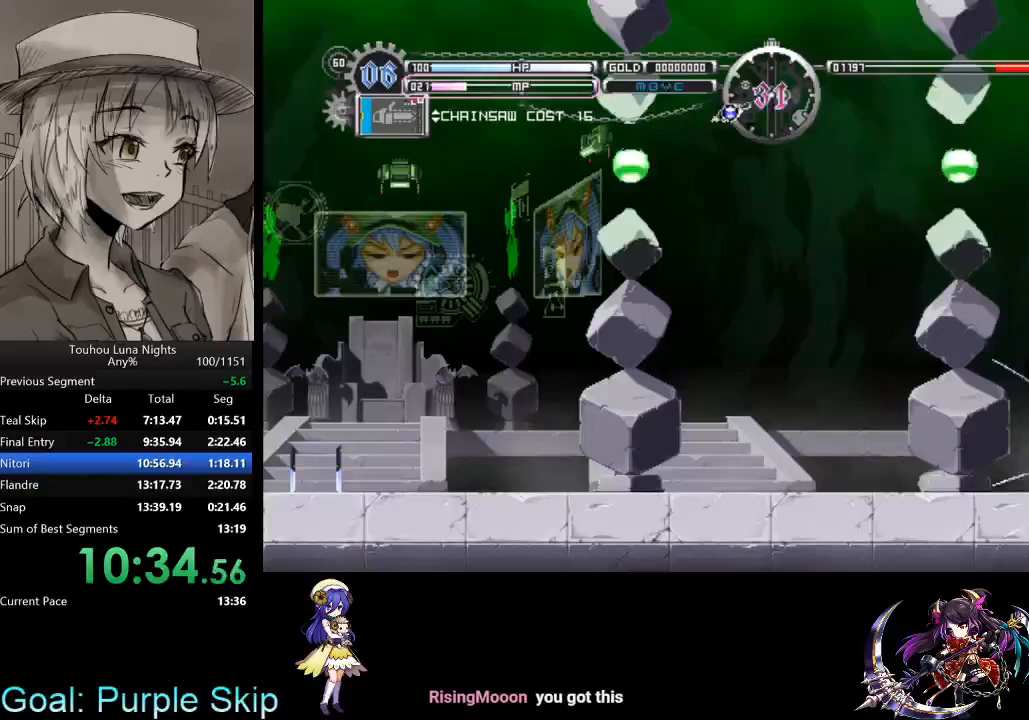
{"keys": [], "events": [[100, "z", "up"], [200, "z", "down"], [300, "z", "up"]]}
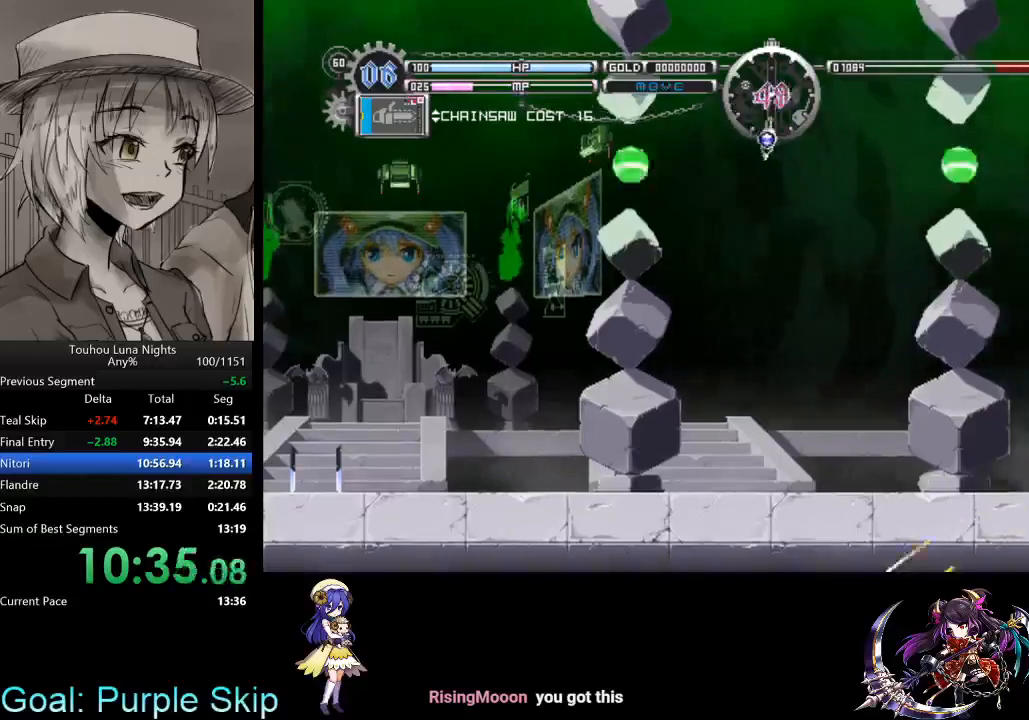
{"keys": [], "events": []}
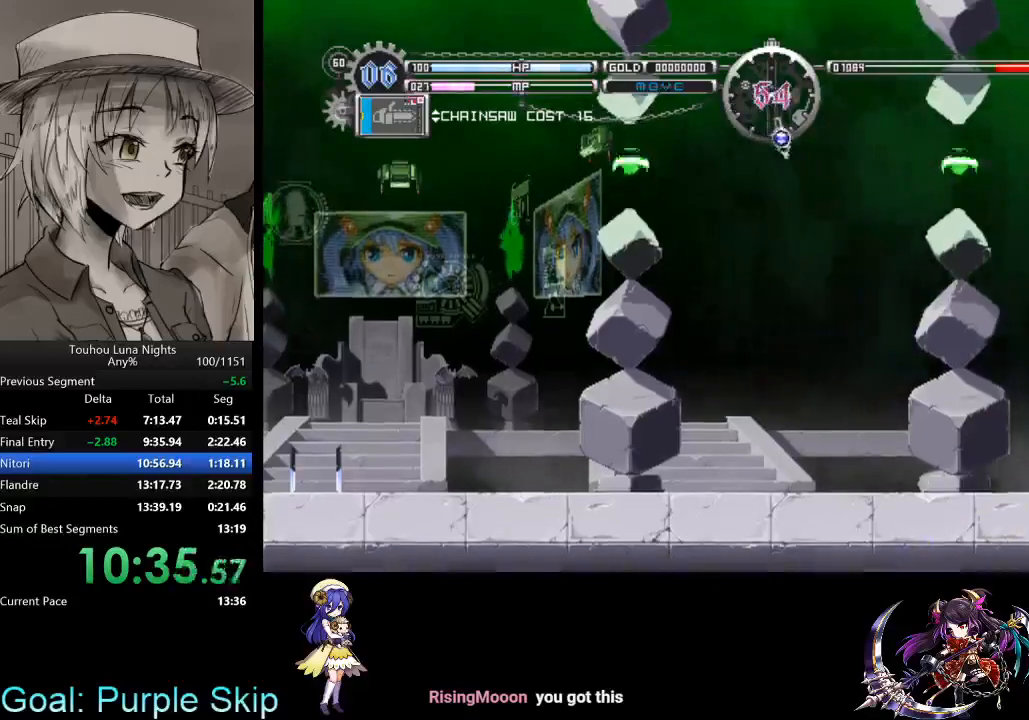
{"keys": ["left", "z"], "events": [[333, "left", "down"], [333, "x", "down"], [400, "z", "down"], [500, "x", "up"]]}
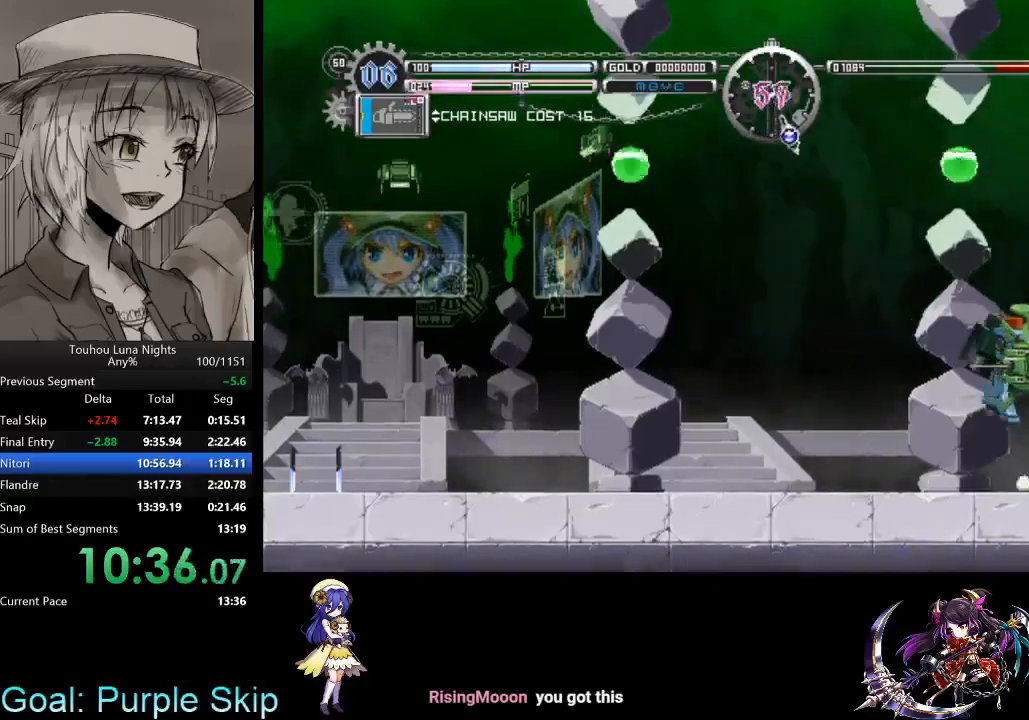
{"keys": ["left"], "events": [[67, "z", "up"], [100, "z", "down"], [200, "z", "up"], [233, "x", "down"], [367, "z", "down"], [433, "x", "up"], [467, "z", "up"]]}
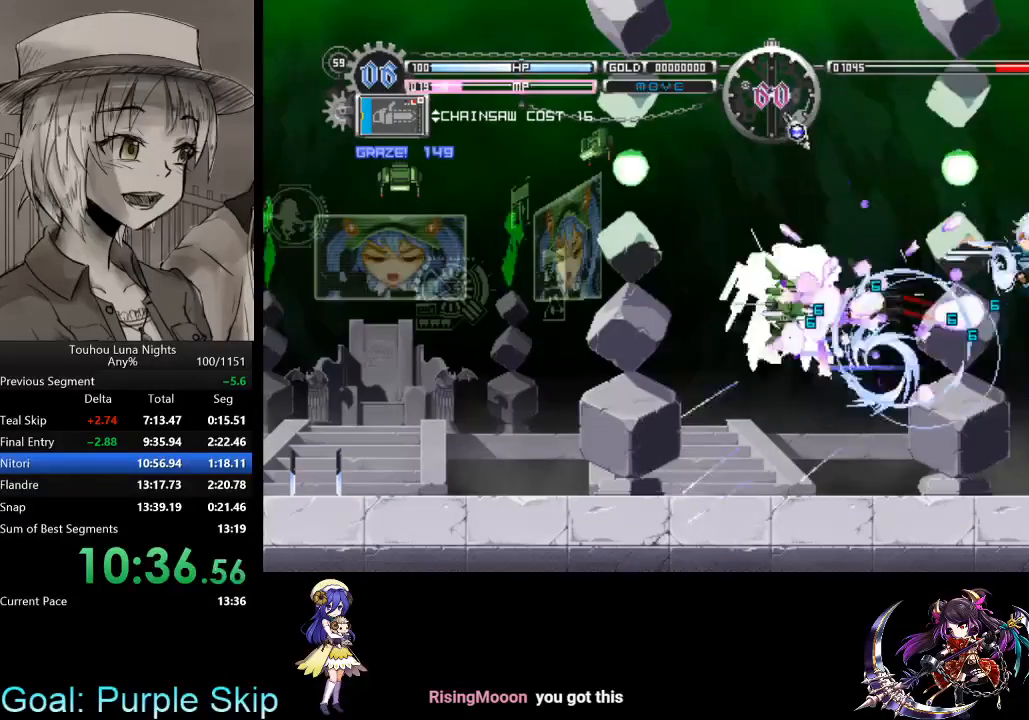
{"keys": ["x"], "events": [[33, "z", "down"], [167, "z", "up"], [200, "left", "up"], [500, "x", "down"]]}
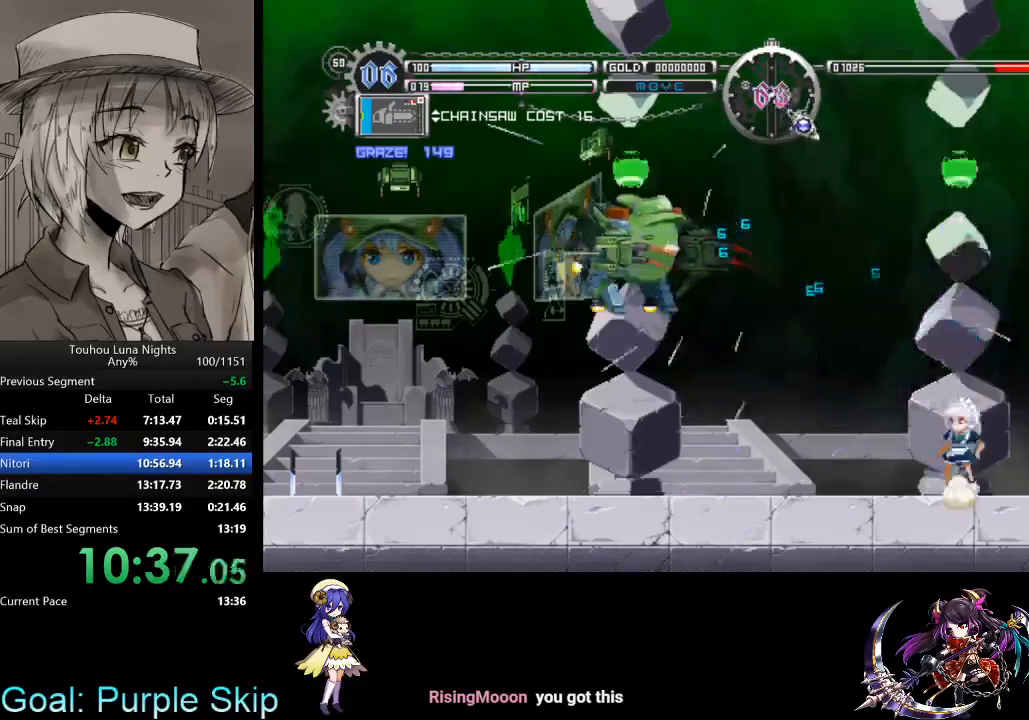
{"keys": [], "events": [[100, "x", "up"], [167, "x", "down"], [367, "z", "down"], [400, "x", "up"], [467, "z", "up"]]}